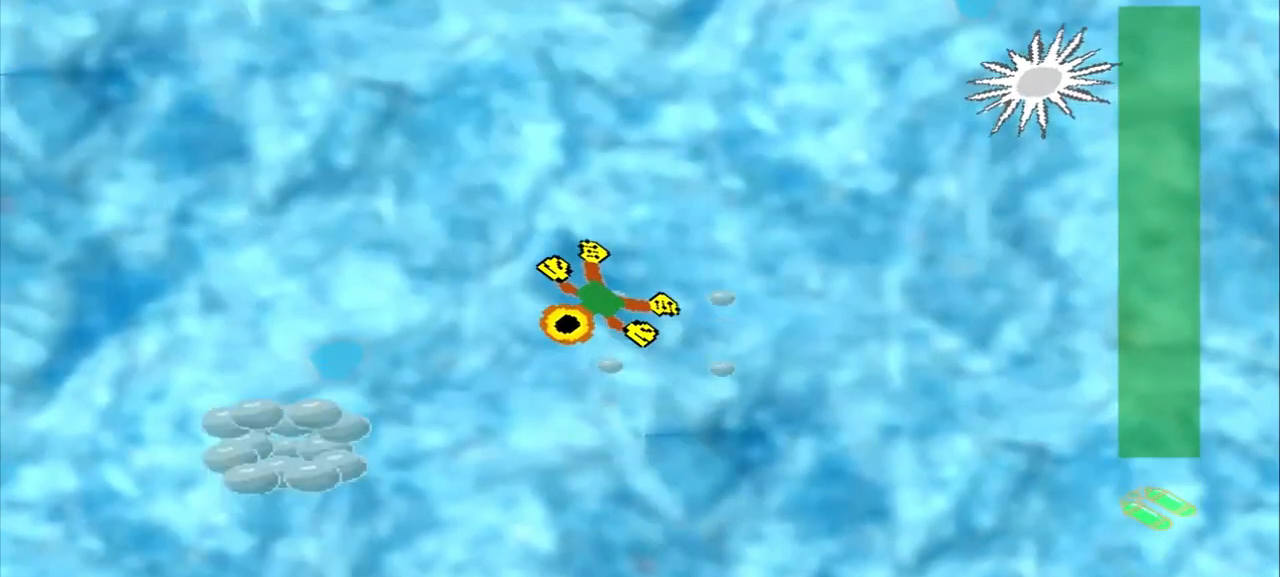
Gameplay with a controller (PlayStation layout); each line is a JSON object with the inputs held at the frame after it (dt_ms = milliseconds from this image to that frame). "events" lists button and stick changes between this image and that frame as [ms after this image, input, new state], when the widget could be followed in between. Not read: CROSS L2 L3 R2 R3 right_stick.
{"dt_ms": 1000, "buttons": [], "left_stick": "down-right"}
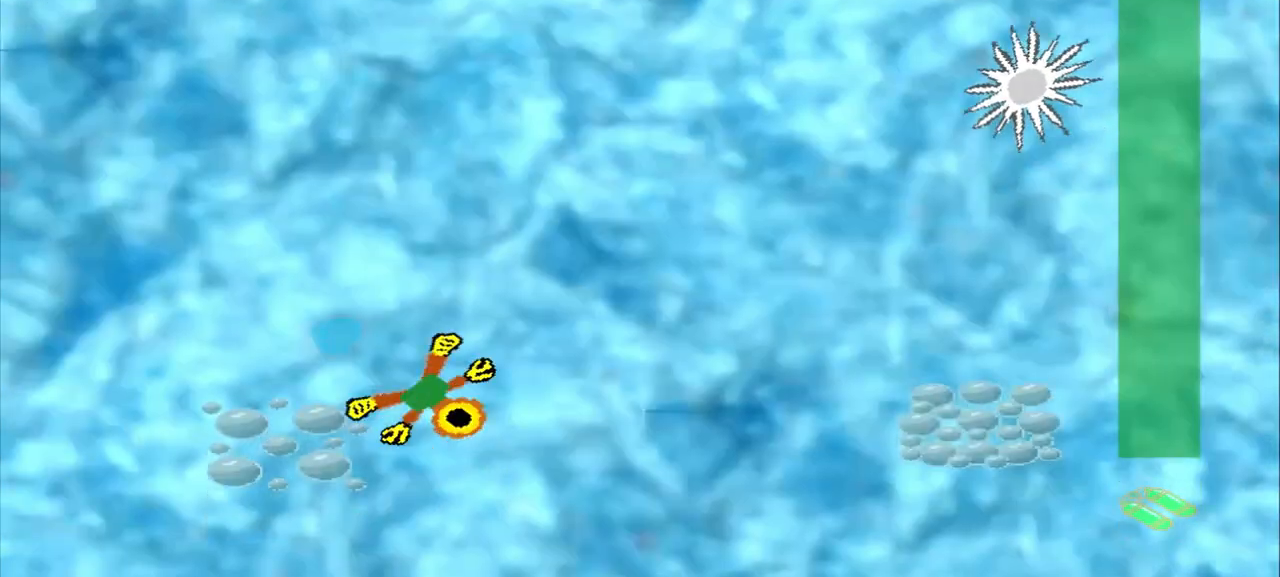
{"dt_ms": 500, "buttons": [], "left_stick": "right", "events": [[250, "left_stick", "right"]]}
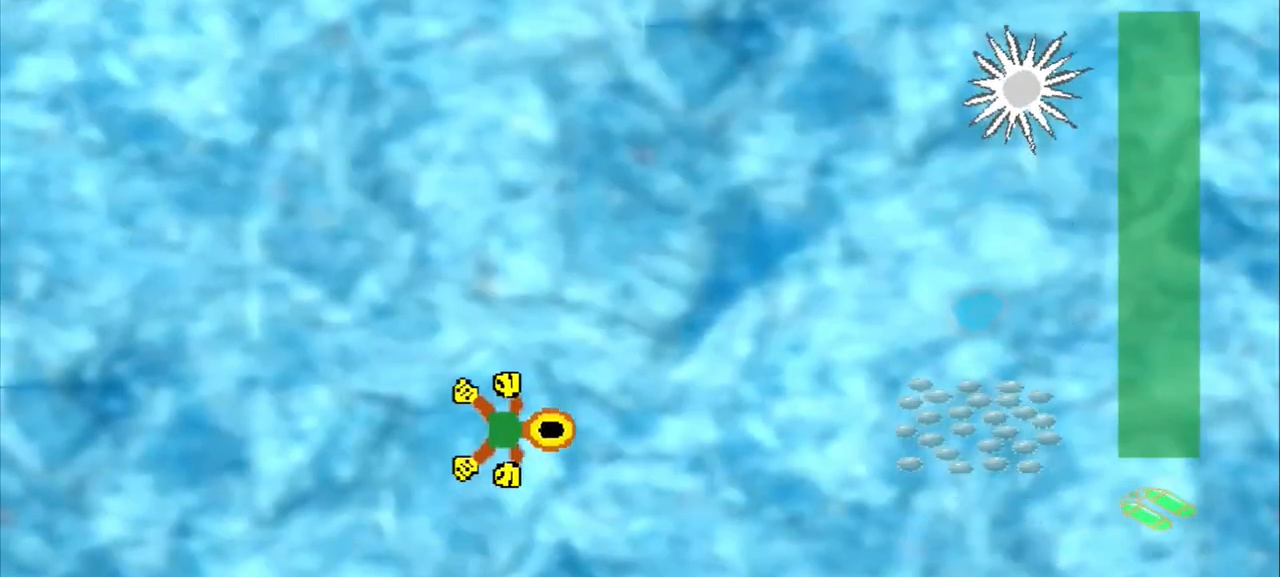
{"dt_ms": 1000, "buttons": [], "left_stick": "right"}
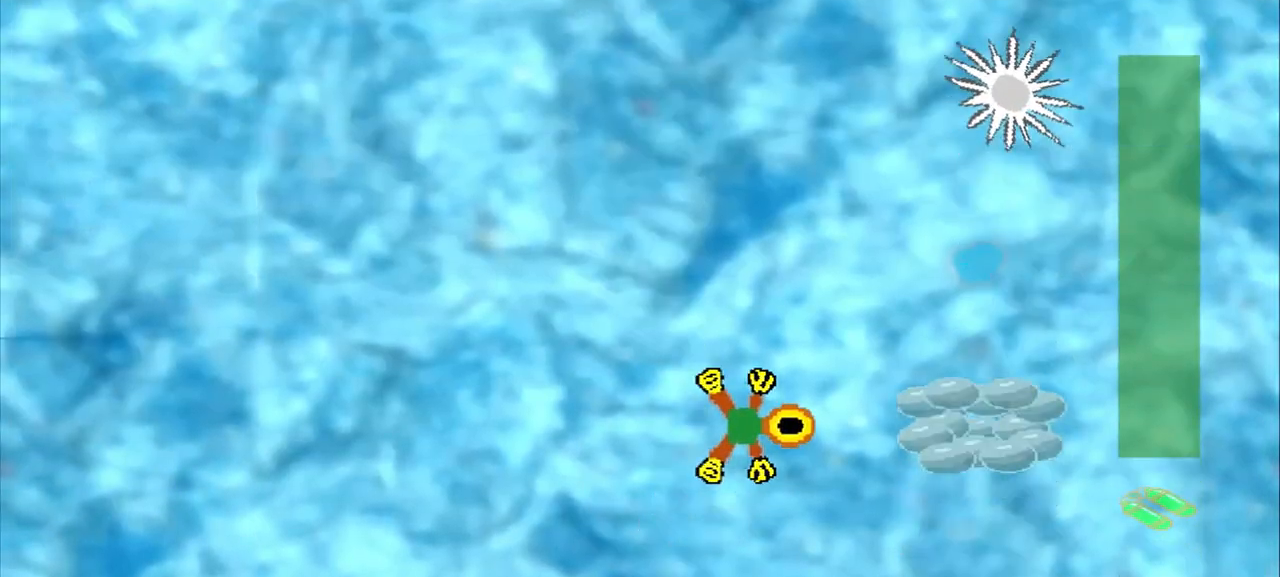
{"dt_ms": 500, "buttons": [], "left_stick": "down-left", "events": [[375, "left_stick", "center"], [500, "left_stick", "down-left"]]}
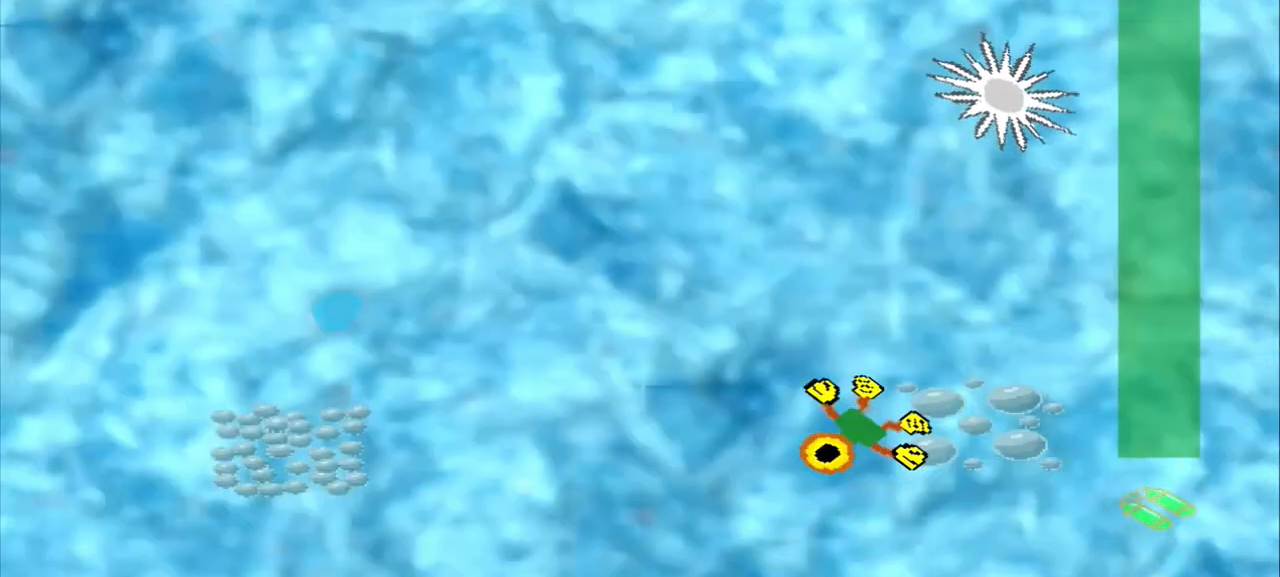
{"dt_ms": 500, "buttons": [], "left_stick": "left", "events": [[208, "left_stick", "left"]]}
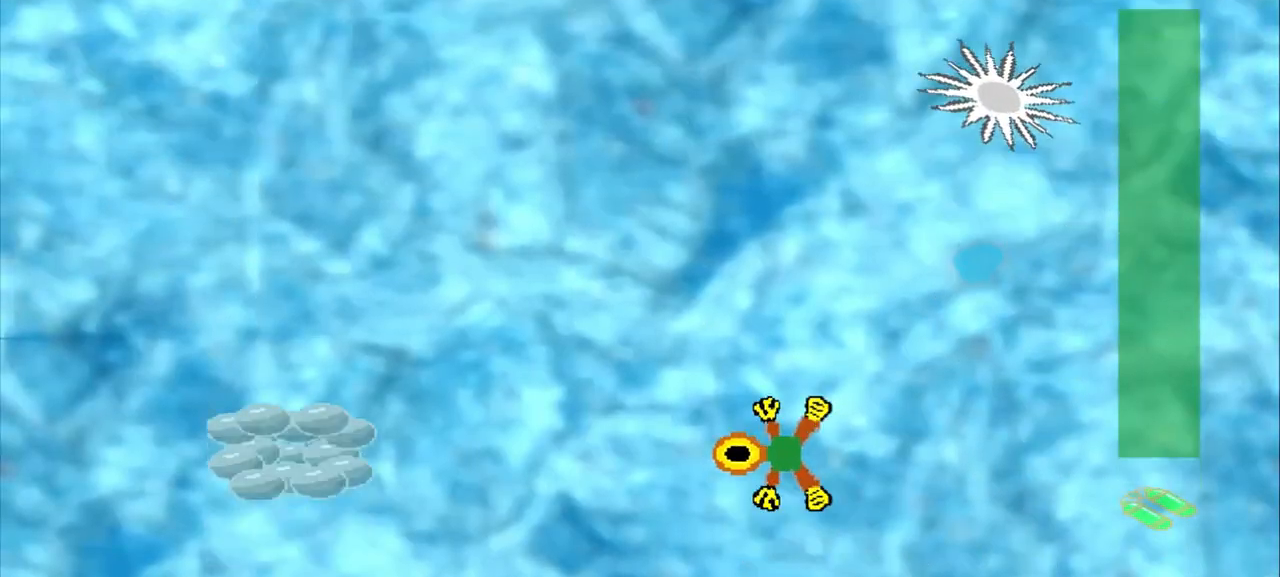
{"dt_ms": 500, "buttons": [], "left_stick": "left", "events": []}
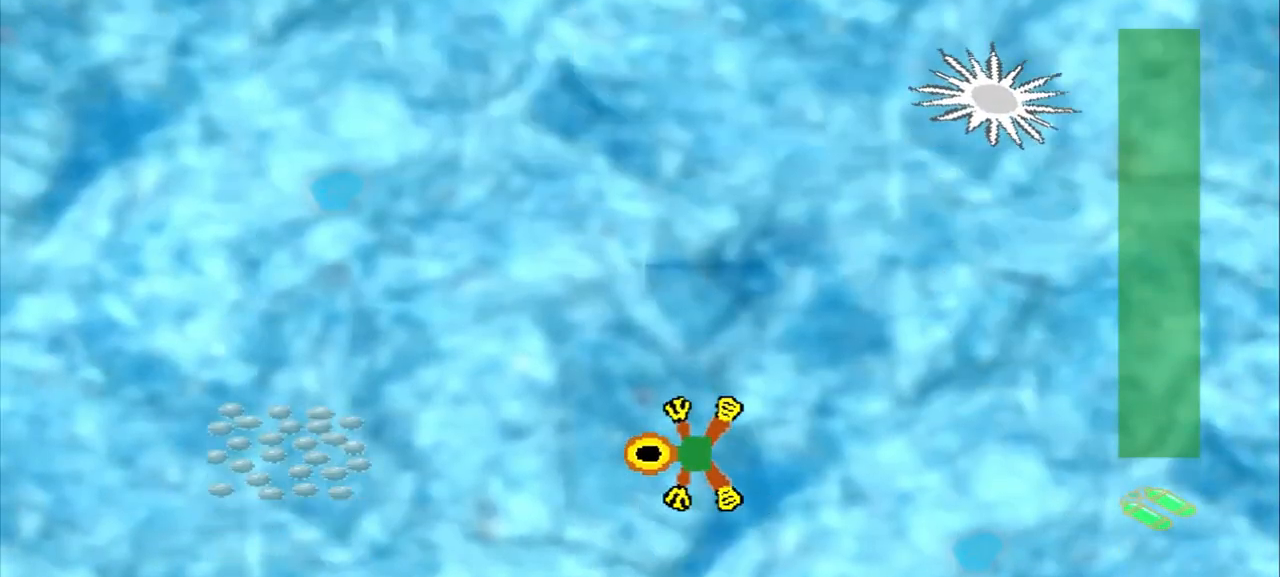
{"dt_ms": 500, "buttons": [], "left_stick": "left", "events": []}
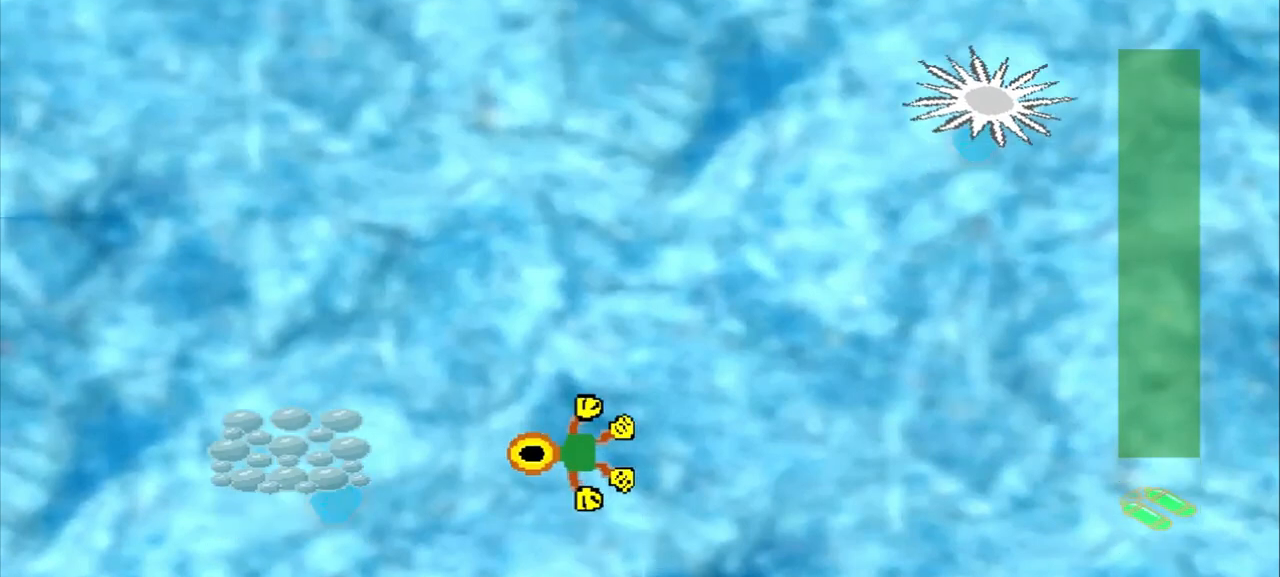
{"dt_ms": 500, "buttons": [], "left_stick": "center", "events": [[500, "left_stick", "center"]]}
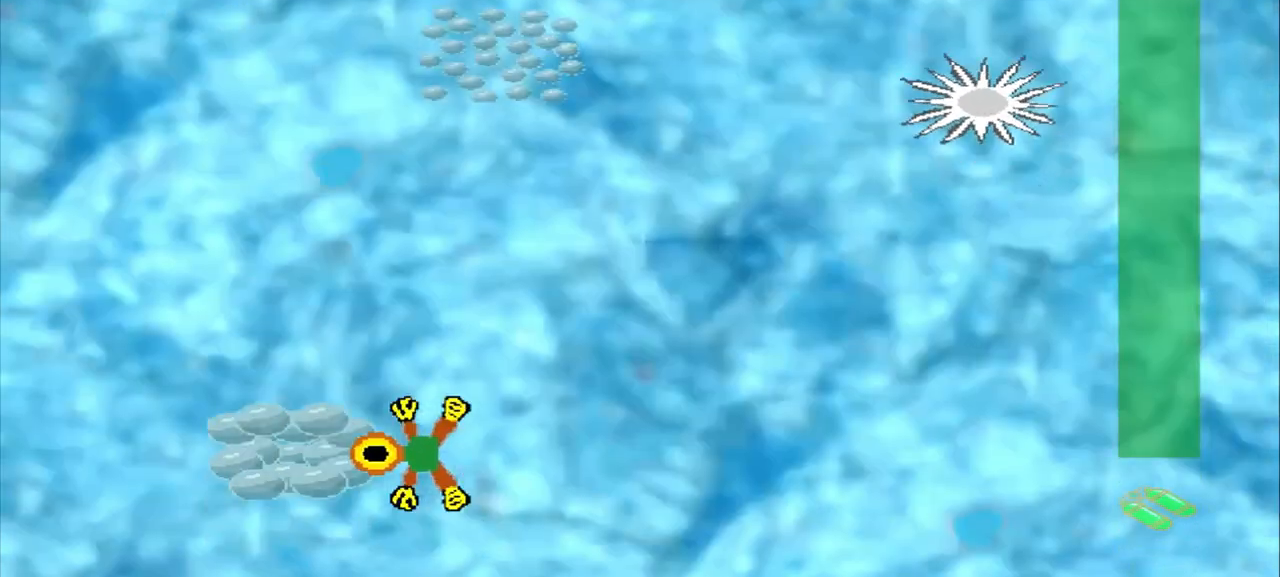
{"dt_ms": 500, "buttons": [], "left_stick": "up-right"}
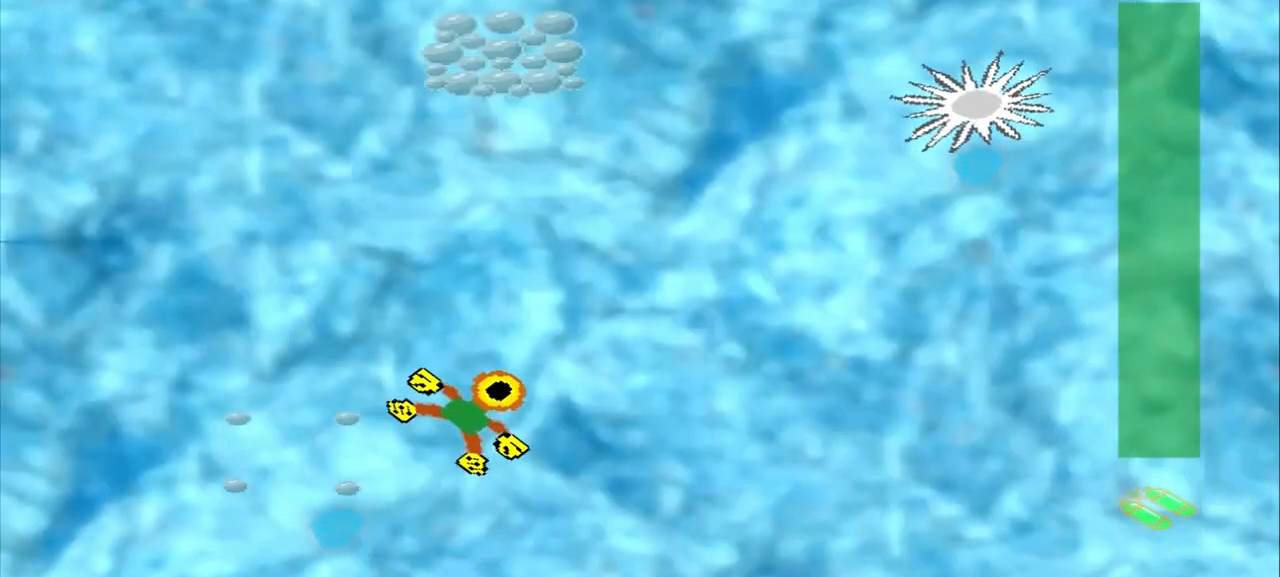
{"dt_ms": 500, "buttons": [], "left_stick": "up", "events": [[250, "left_stick", "up"]]}
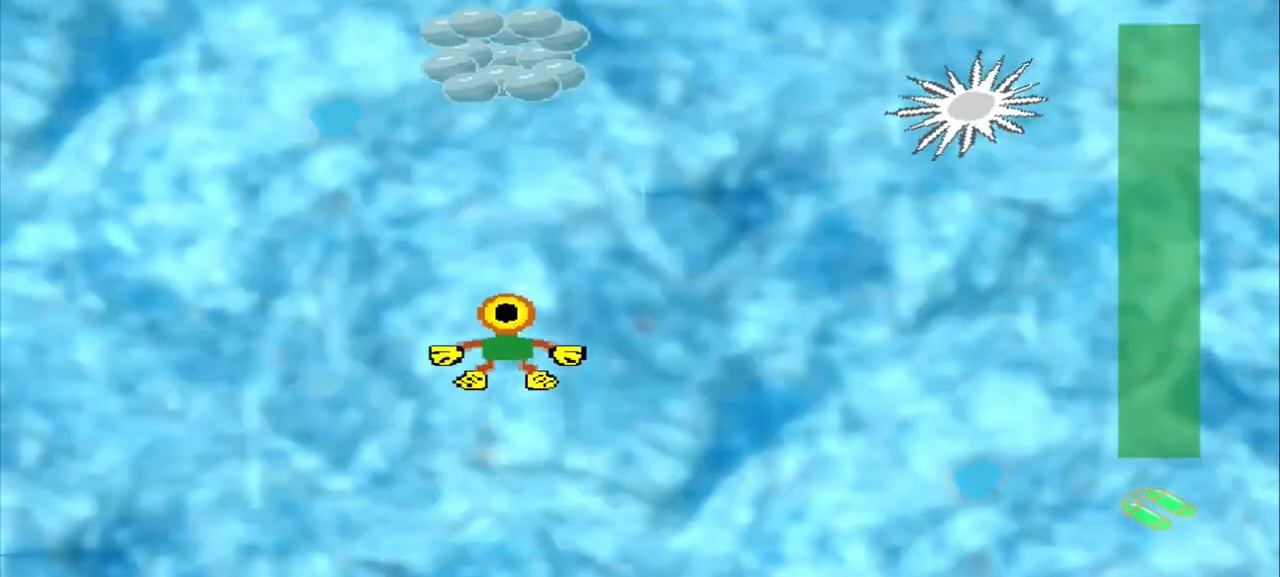
{"dt_ms": 500, "buttons": [], "left_stick": "up", "events": []}
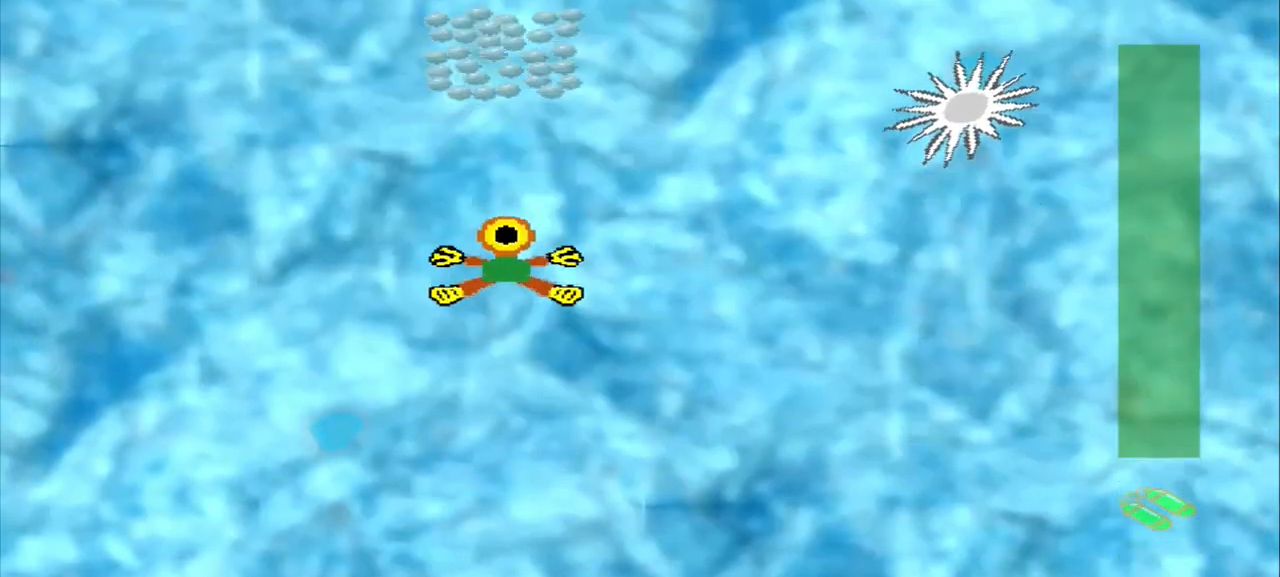
{"dt_ms": 500, "buttons": [], "left_stick": "up", "events": []}
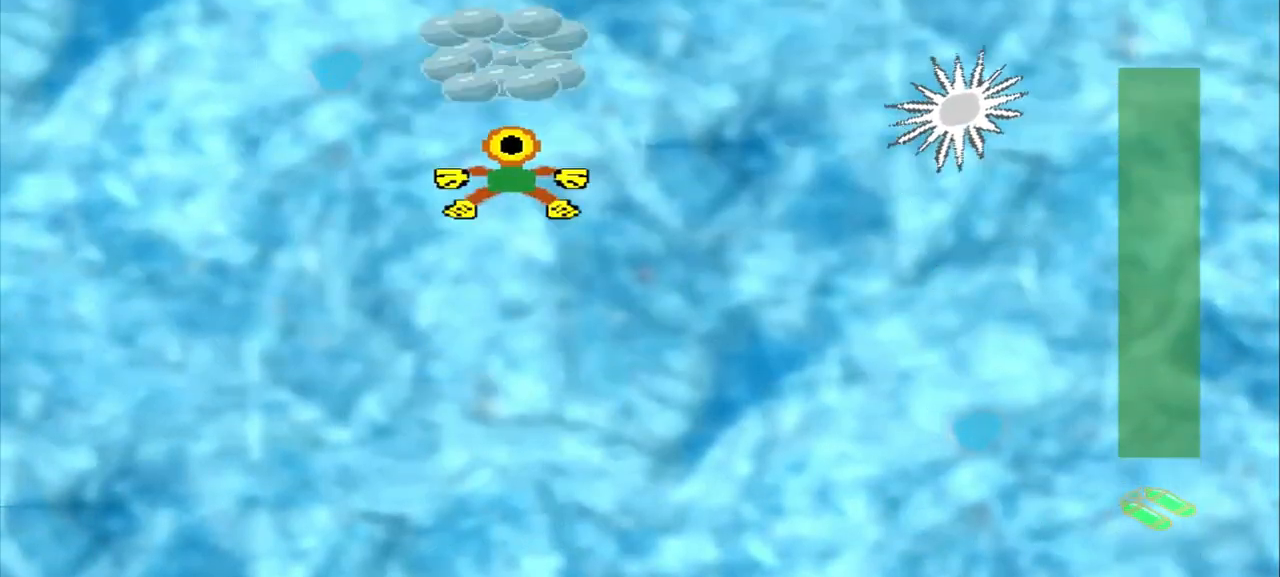
{"dt_ms": 500, "buttons": [], "left_stick": "down-right", "events": [[292, "left_stick", "center"], [417, "left_stick", "down-right"]]}
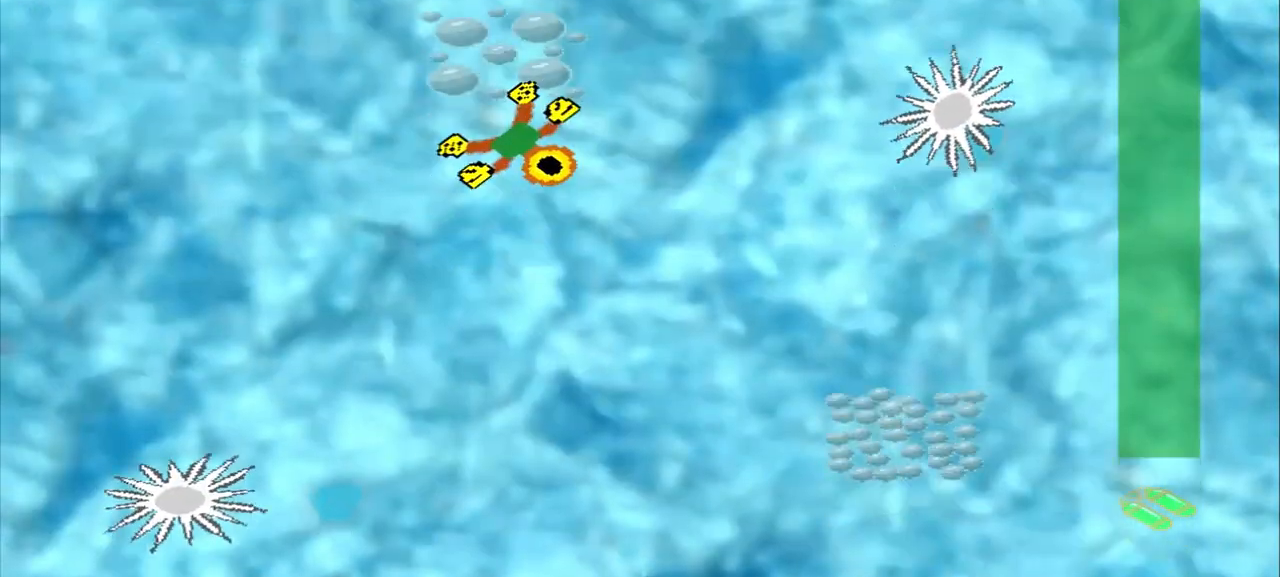
{"dt_ms": 500, "buttons": [], "left_stick": "down-right", "events": []}
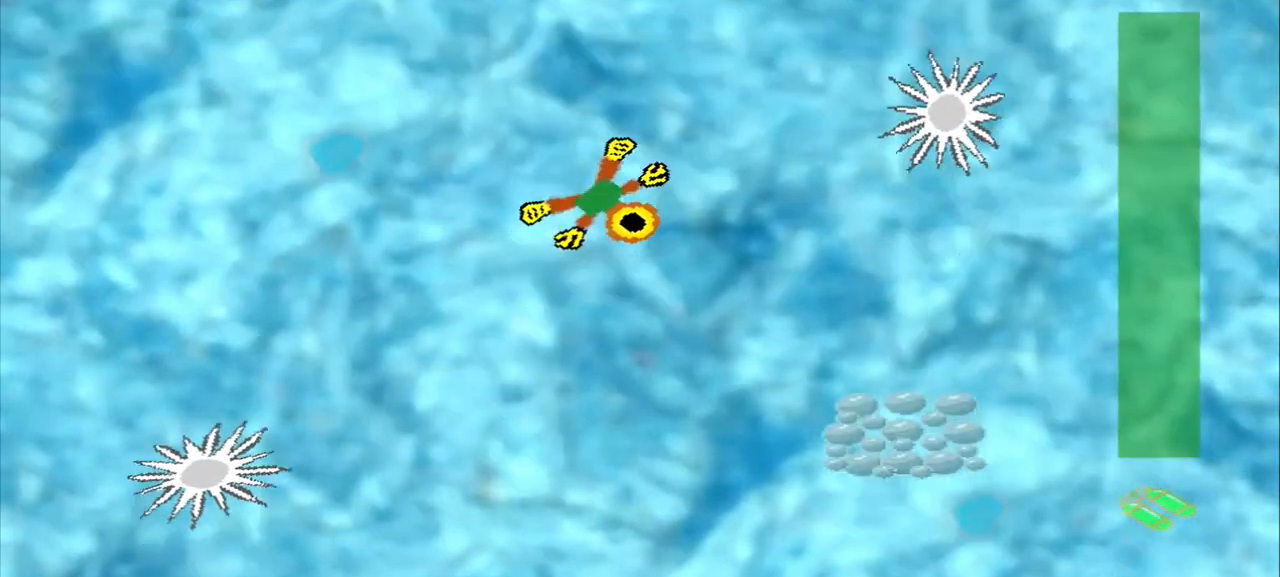
{"dt_ms": 500, "buttons": [], "left_stick": "down-right", "events": []}
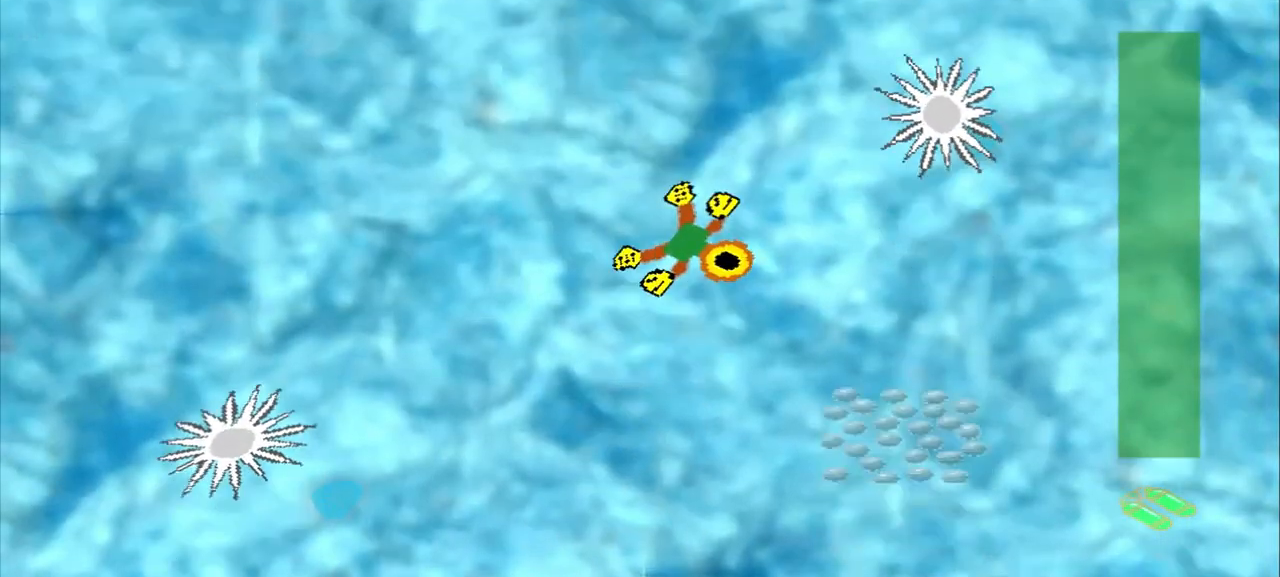
{"dt_ms": 500, "buttons": [], "left_stick": "down-right", "events": []}
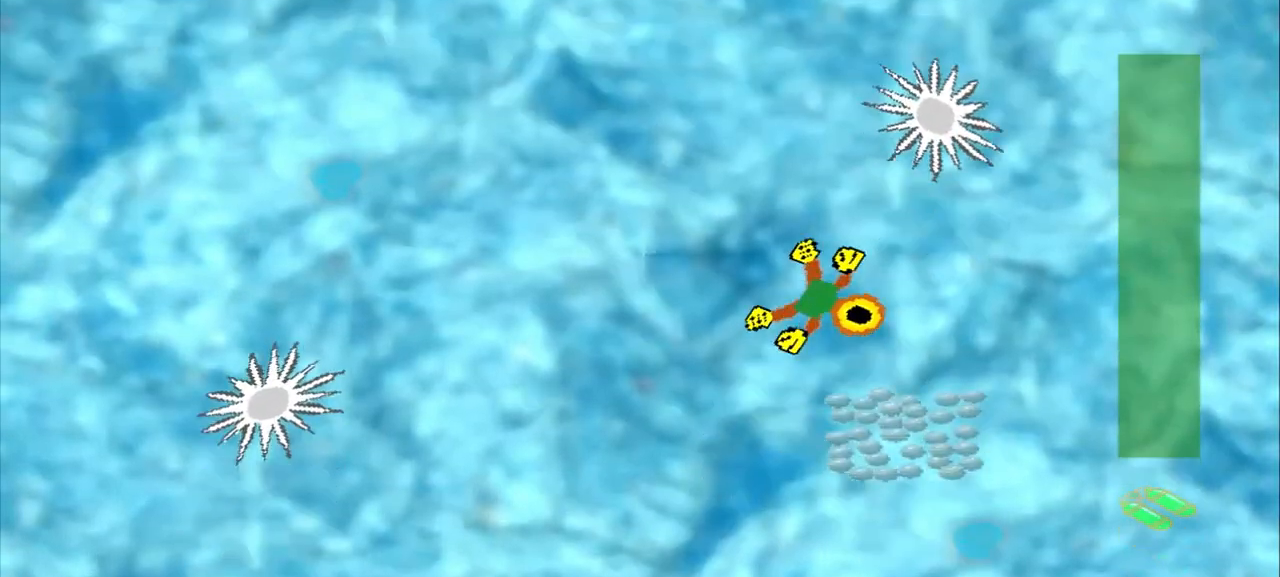
{"dt_ms": 500, "buttons": [], "left_stick": "down-right", "events": []}
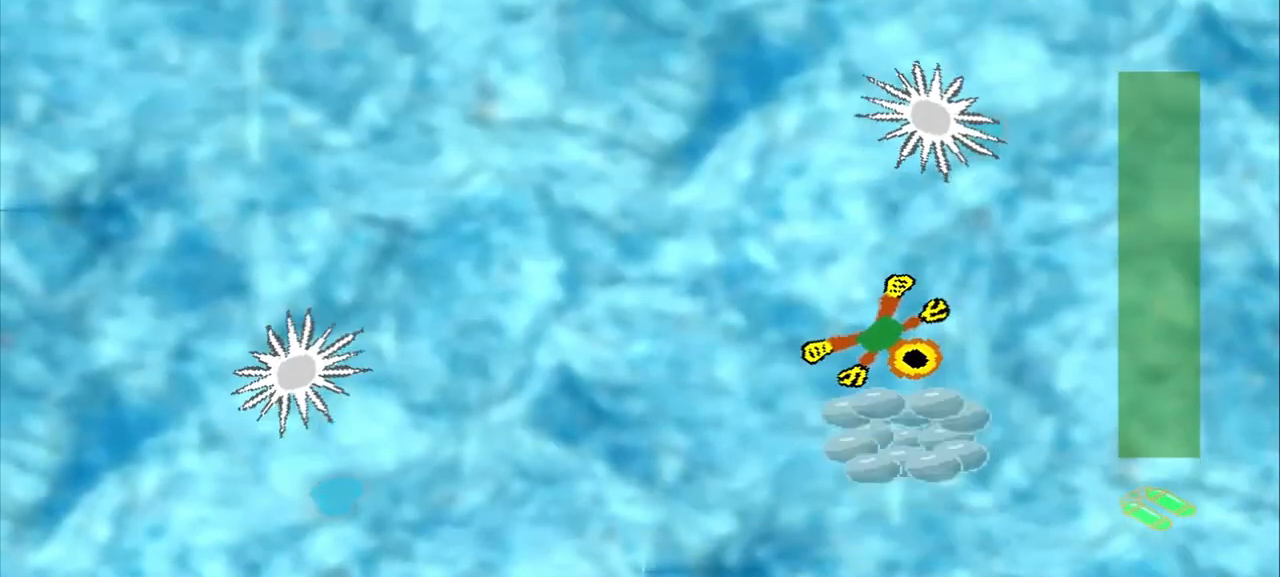
{"dt_ms": 500, "buttons": [], "left_stick": "down-left", "events": [[42, "left_stick", "center"], [208, "left_stick", "down-left"]]}
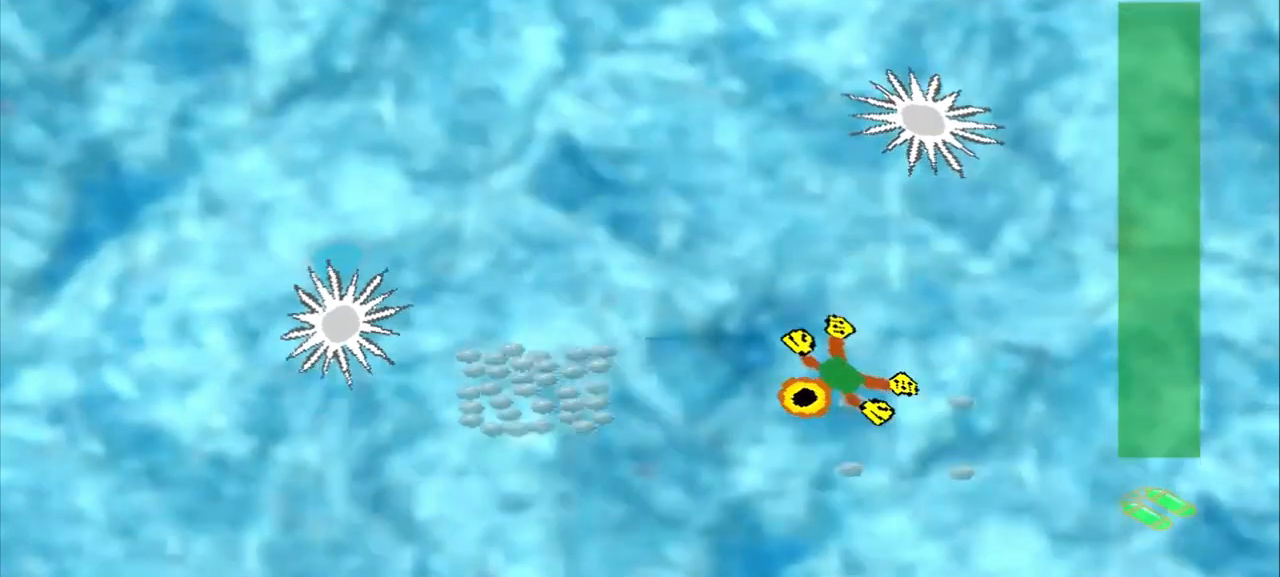
{"dt_ms": 500, "buttons": [], "left_stick": "left", "events": [[125, "left_stick", "left"]]}
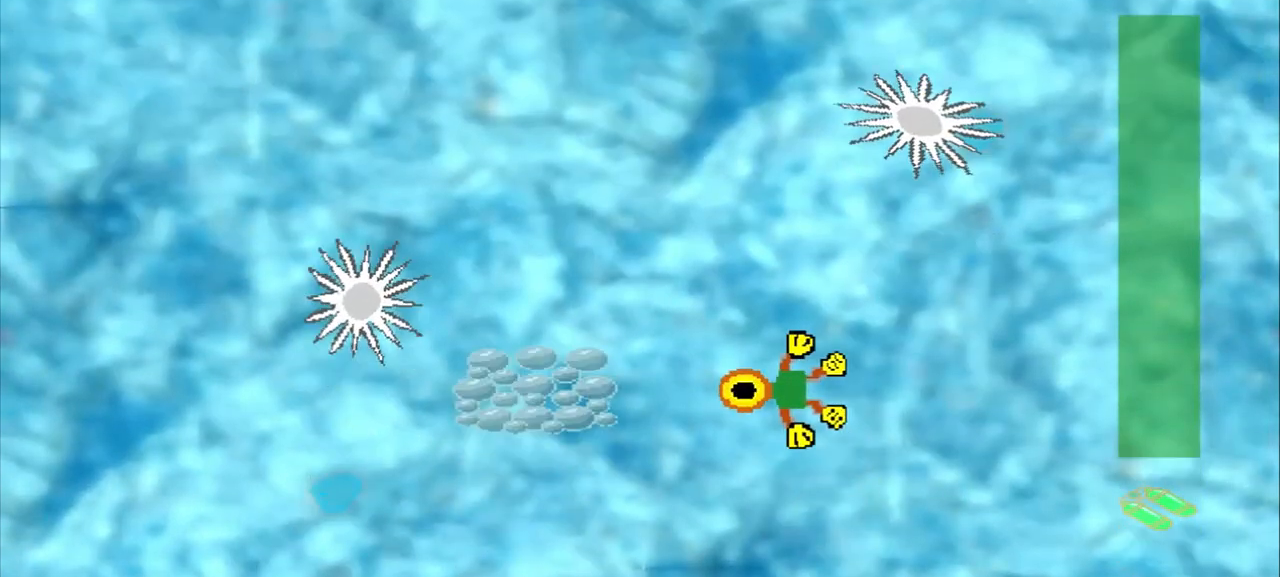
{"dt_ms": 500, "buttons": [], "left_stick": "left", "events": []}
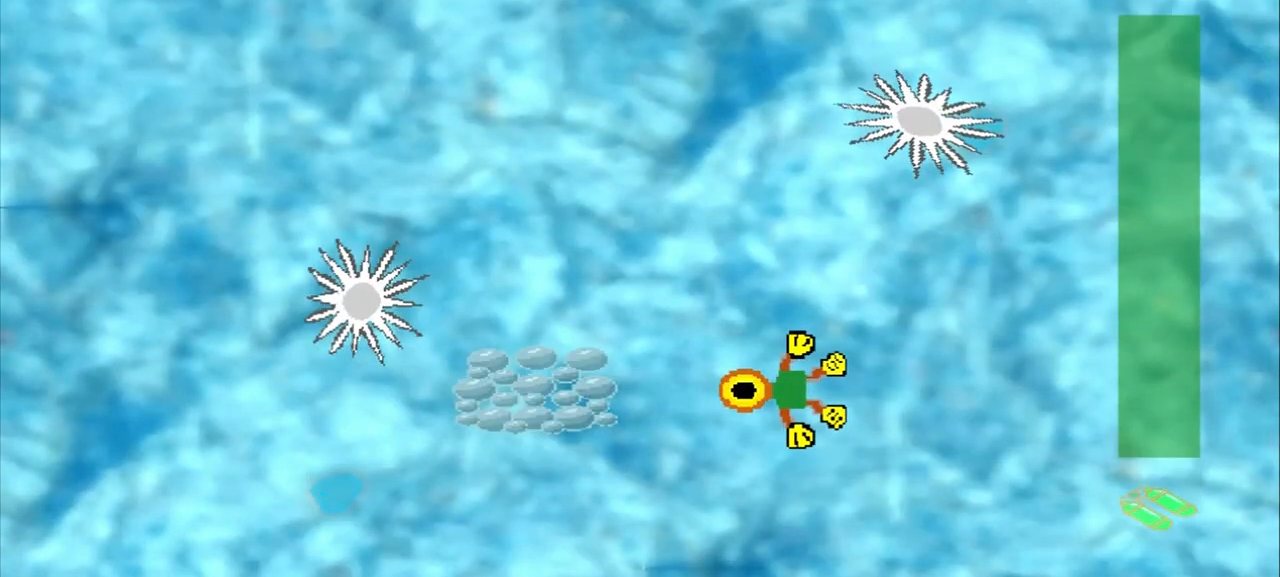
{"dt_ms": 500, "buttons": [], "left_stick": "left"}
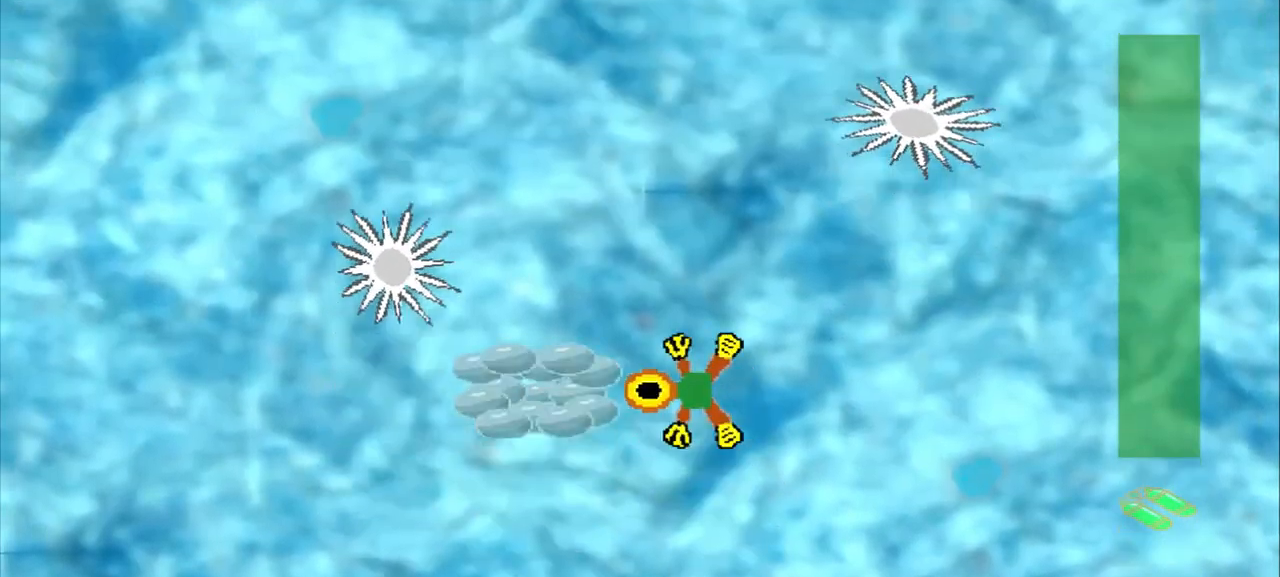
{"dt_ms": 500, "buttons": [], "left_stick": "up-left"}
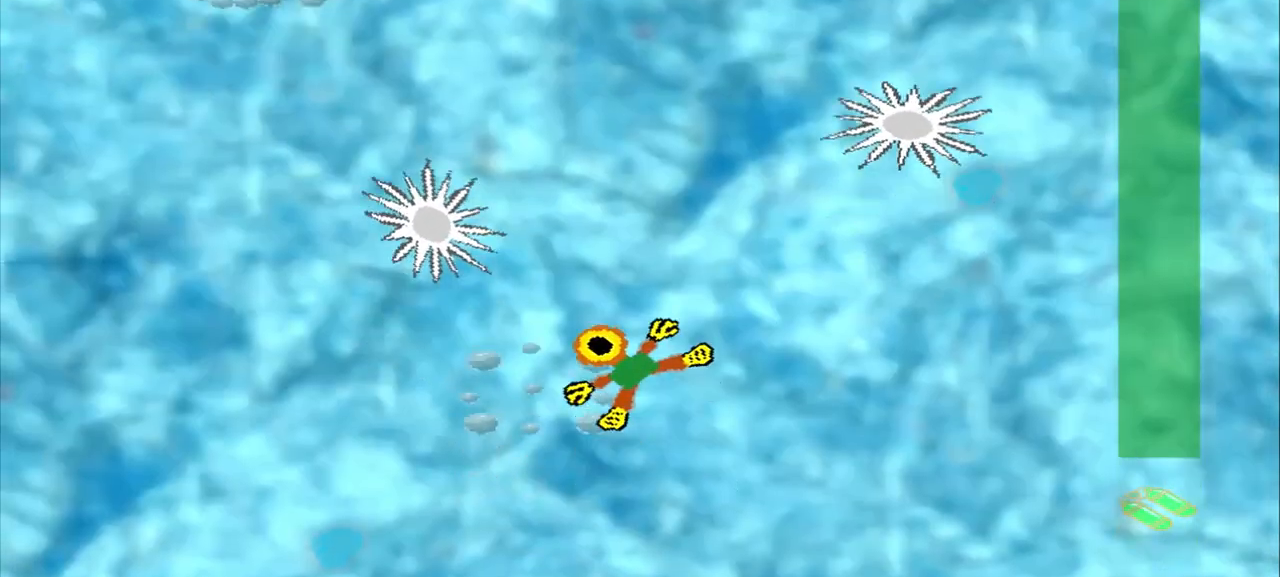
{"dt_ms": 500, "buttons": [], "left_stick": "up", "events": [[125, "left_stick", "up-right"], [458, "left_stick", "up"]]}
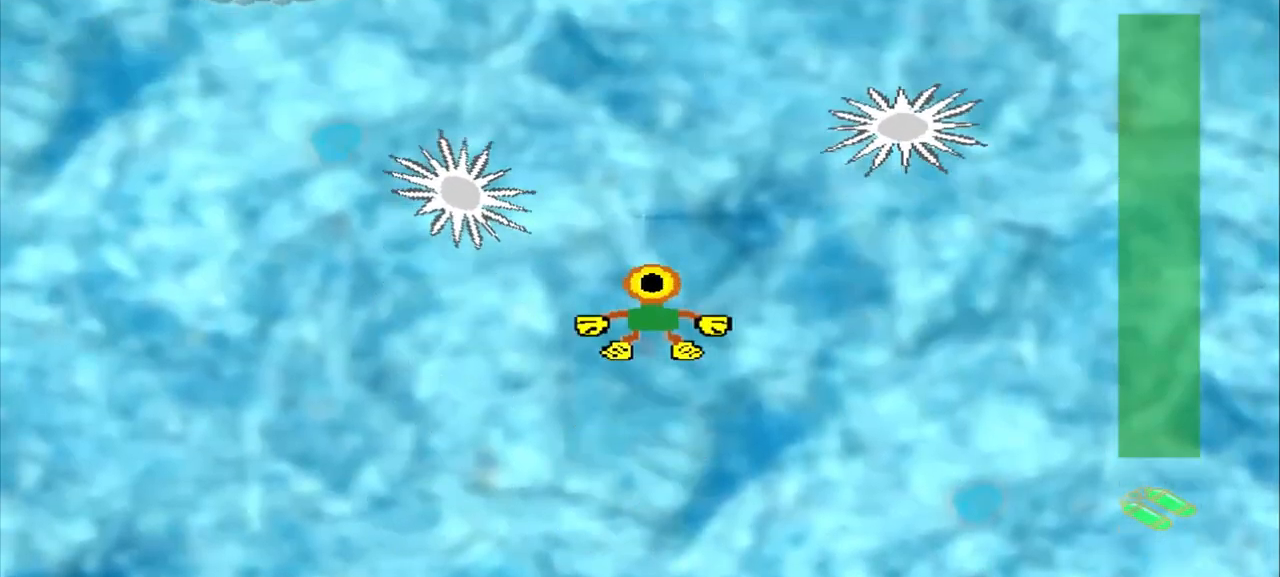
{"dt_ms": 500, "buttons": [], "left_stick": "up-right", "events": [[42, "left_stick", "up-right"]]}
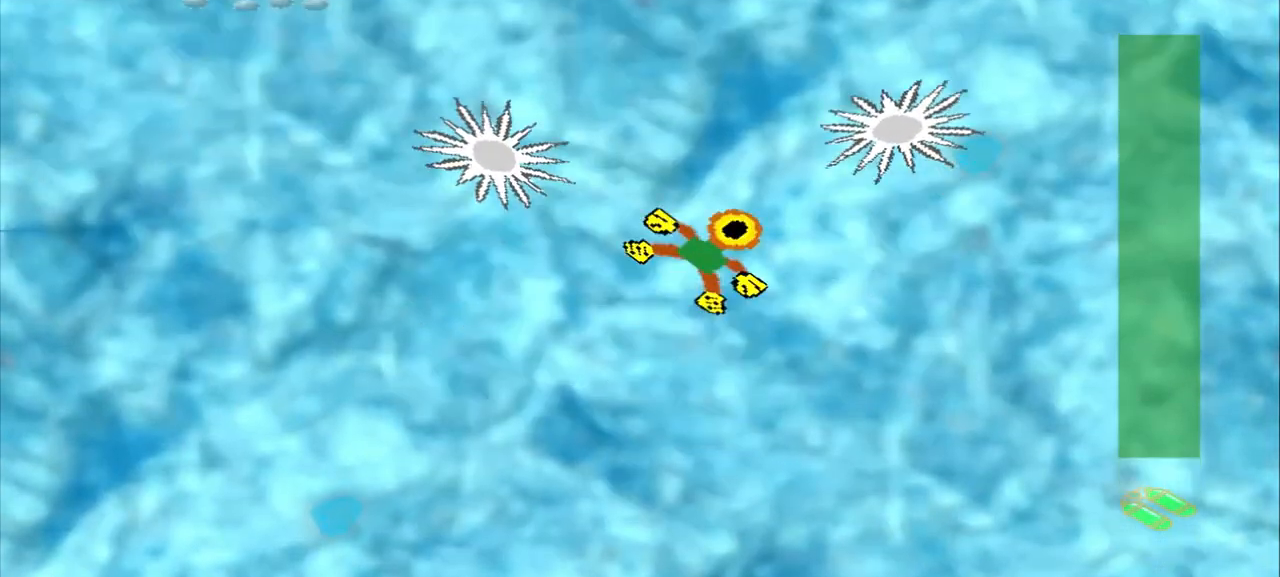
{"dt_ms": 500, "buttons": [], "left_stick": "down-left", "events": [[292, "left_stick", "down-left"]]}
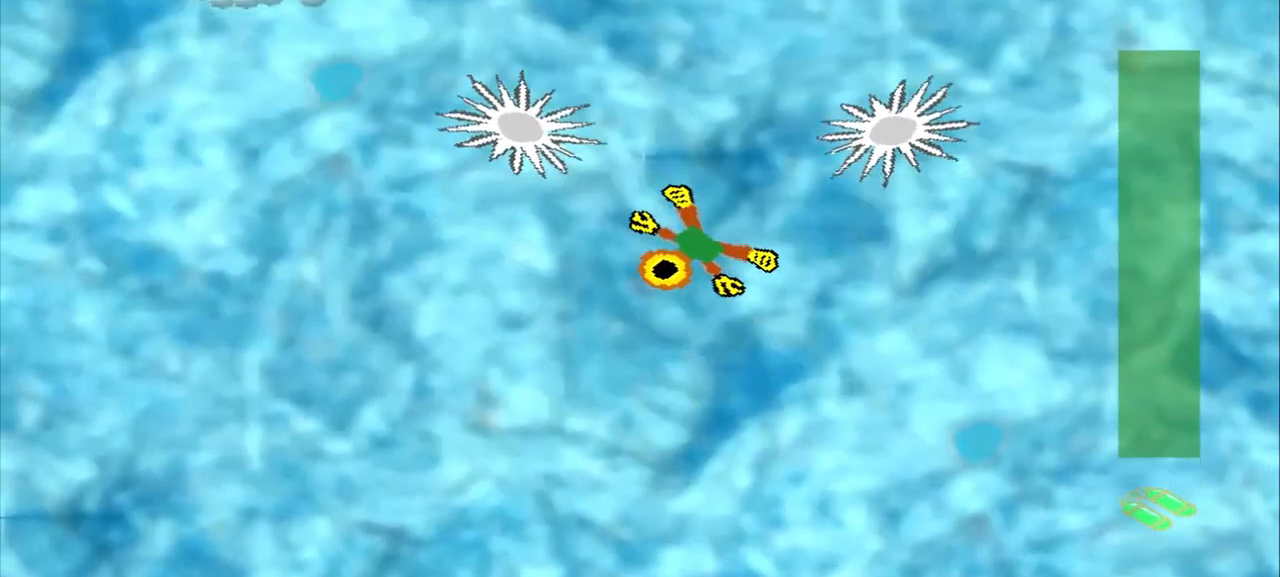
{"dt_ms": 1000, "buttons": [], "left_stick": "up-left"}
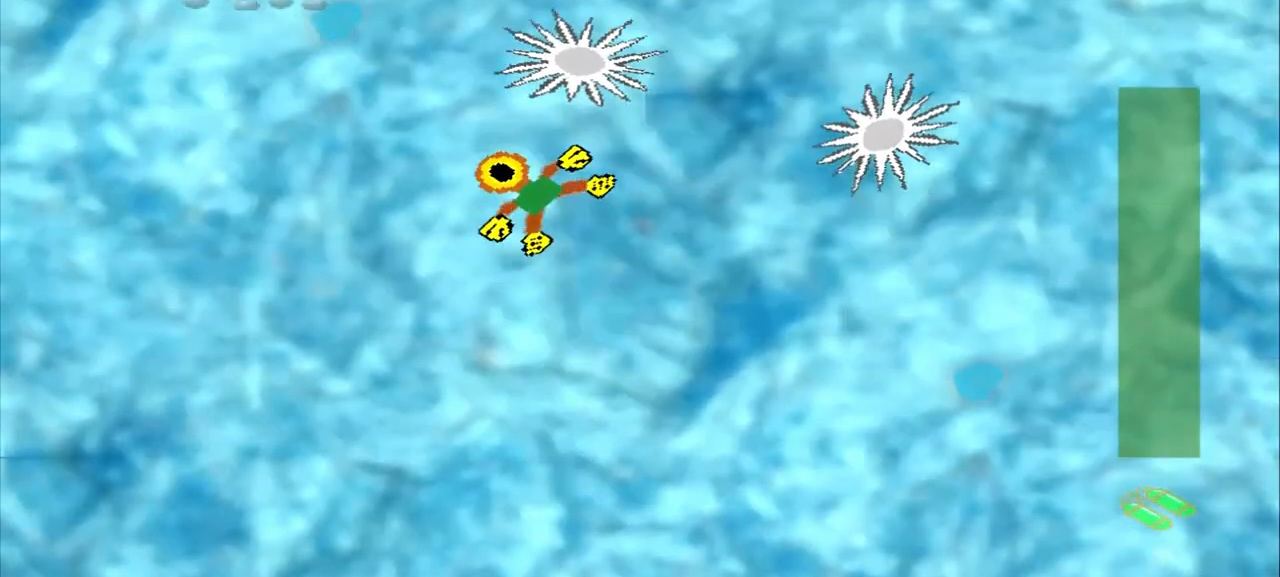
{"dt_ms": 500, "buttons": [], "left_stick": "left"}
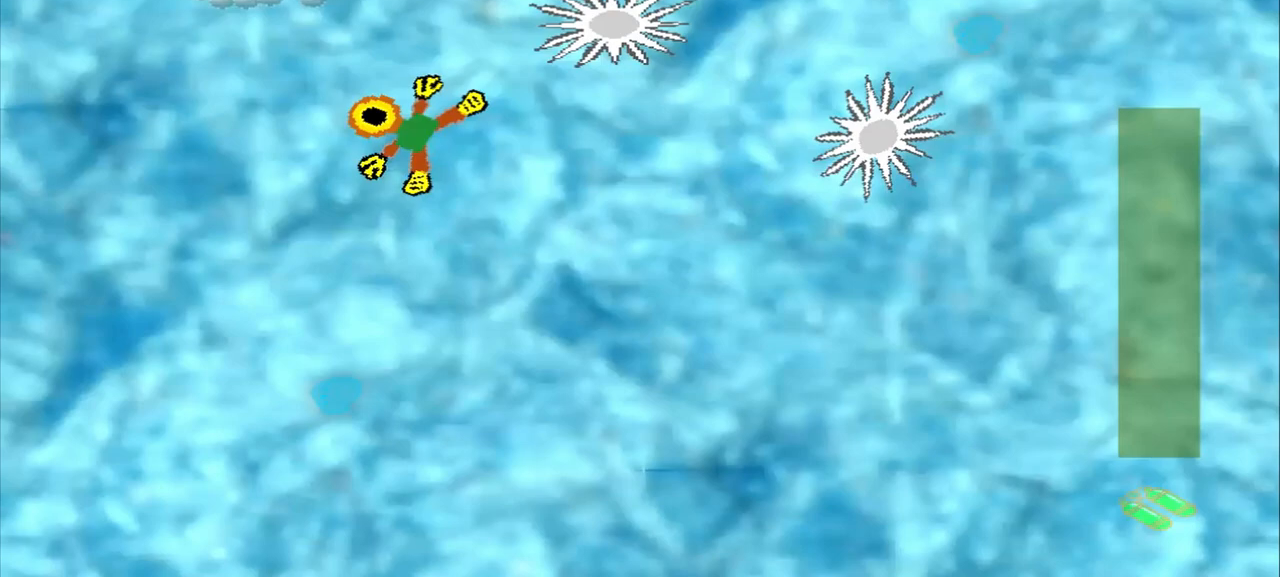
{"dt_ms": 500, "buttons": [], "left_stick": "left", "events": [[250, "DPAD_DOWN", "down"], [333, "DPAD_DOWN", "up"]]}
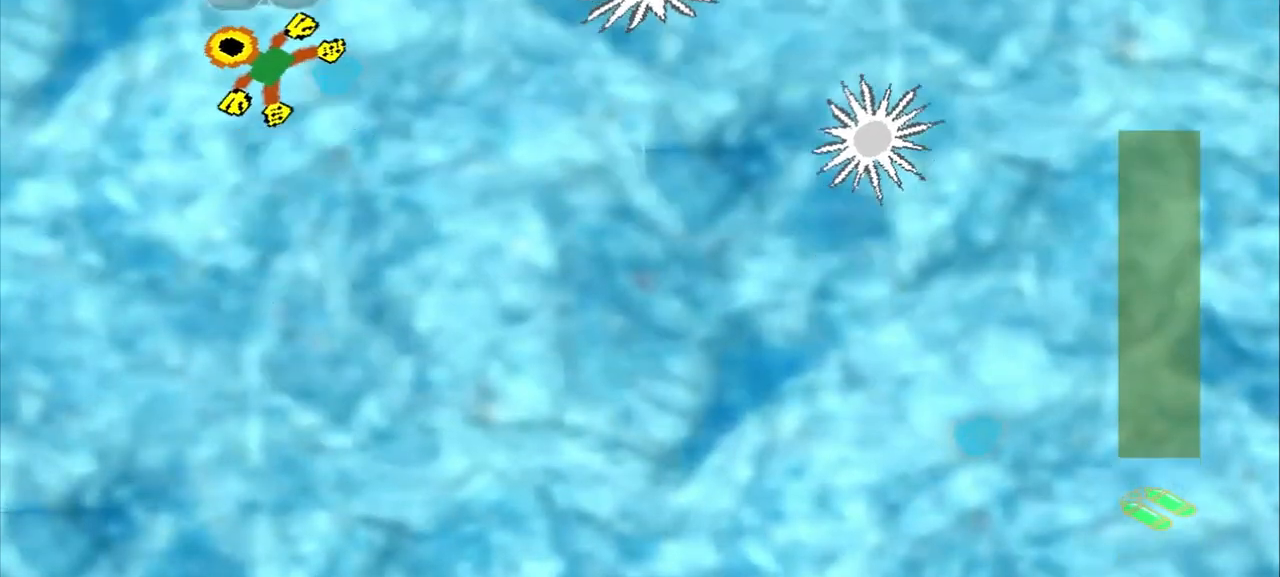
{"dt_ms": 500, "buttons": [], "left_stick": "down-right", "events": [[42, "left_stick", "up"], [250, "left_stick", "center"], [375, "left_stick", "down-right"]]}
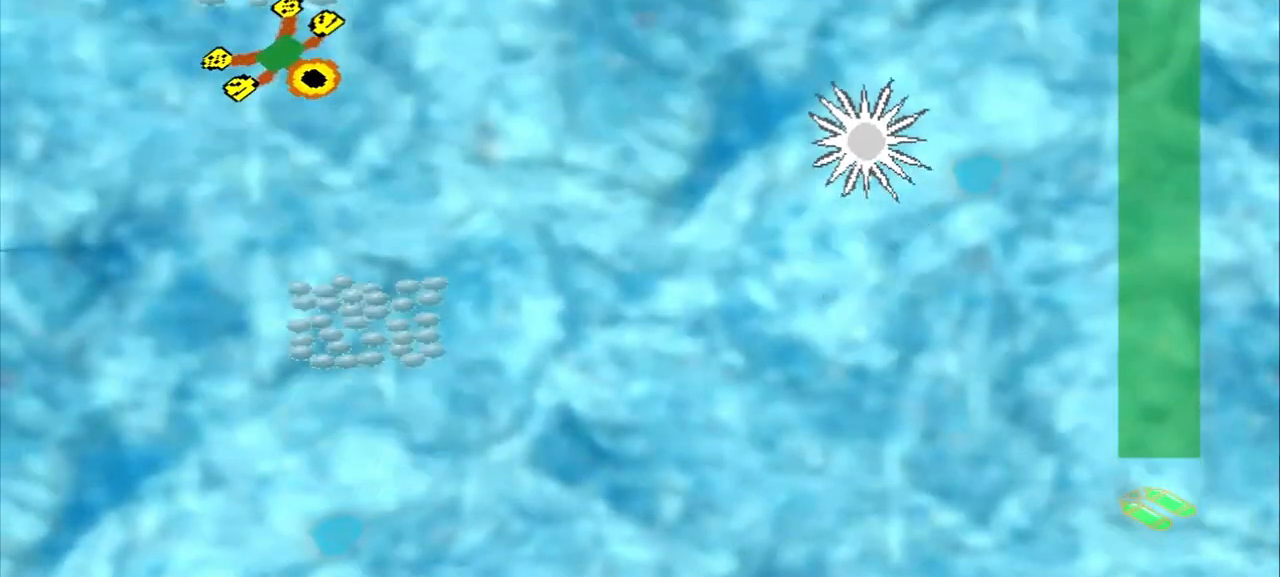
{"dt_ms": 500, "buttons": [], "left_stick": "down", "events": [[500, "left_stick", "down"]]}
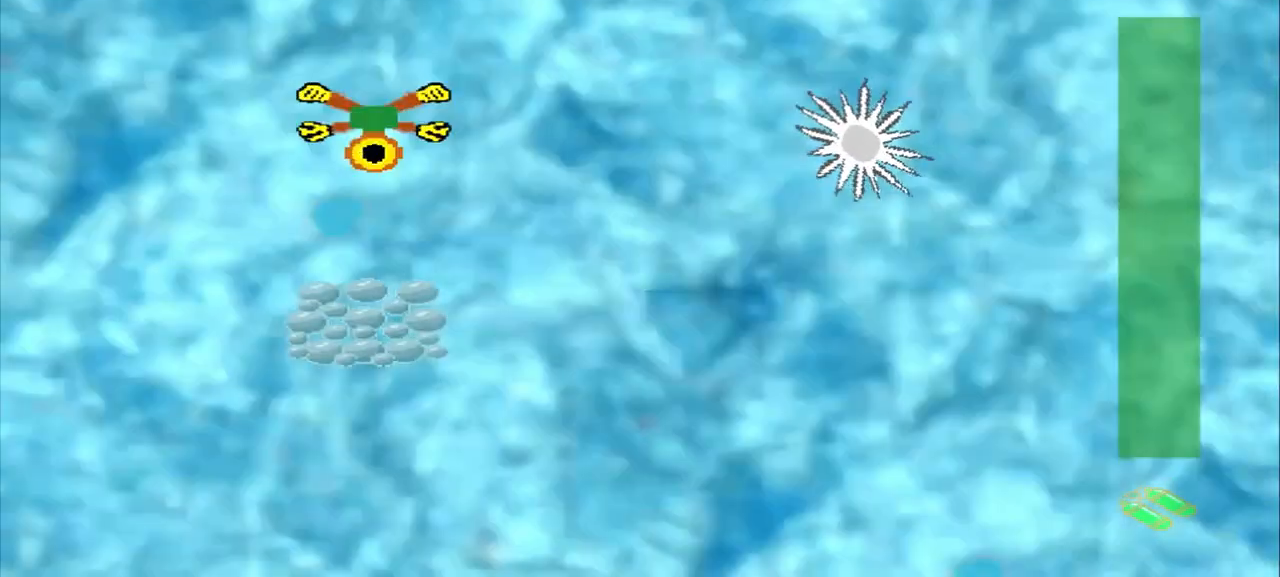
{"dt_ms": 500, "buttons": [], "left_stick": "down", "events": []}